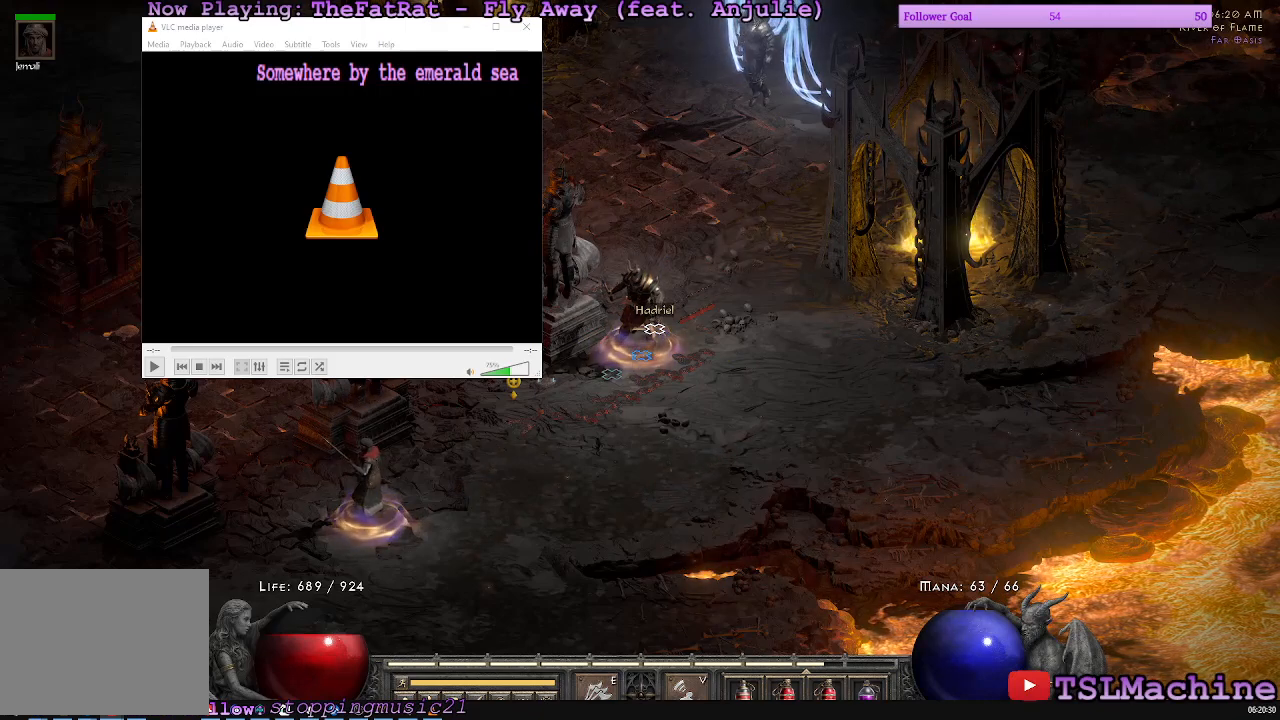
Gameplay with keyboard and mouse; each line is a JSON object with the keys and mouse buttons held at the frame after it. "events" lists presses ("down") and releases ("up") of "1", "2", "3", "4", "a", "alt", "c", "caps_lock", "ctrl", "d", "e", "escape", "f", "f1", "g", "q", "r", "s", "shift", "space", "tab", "tilde", "v", "w", "x", "z", "mouse_left", "mouse_wheel" and "mouse_right" between this image and that frame as [ms after this image, input, new state], when the widget could be followed in between. "mouse_left", "mouse_wheel", "mouse_right" = the "left", "wheel", "right" buttons of the "mouse" list. No other keys are recorded. "wheel" means that the mouse wheel is clicked or scrolled. Mouse movement is not recorded.
{"keys": ["ctrl"], "mouse": [], "events": [[100, "ctrl", "down"]]}
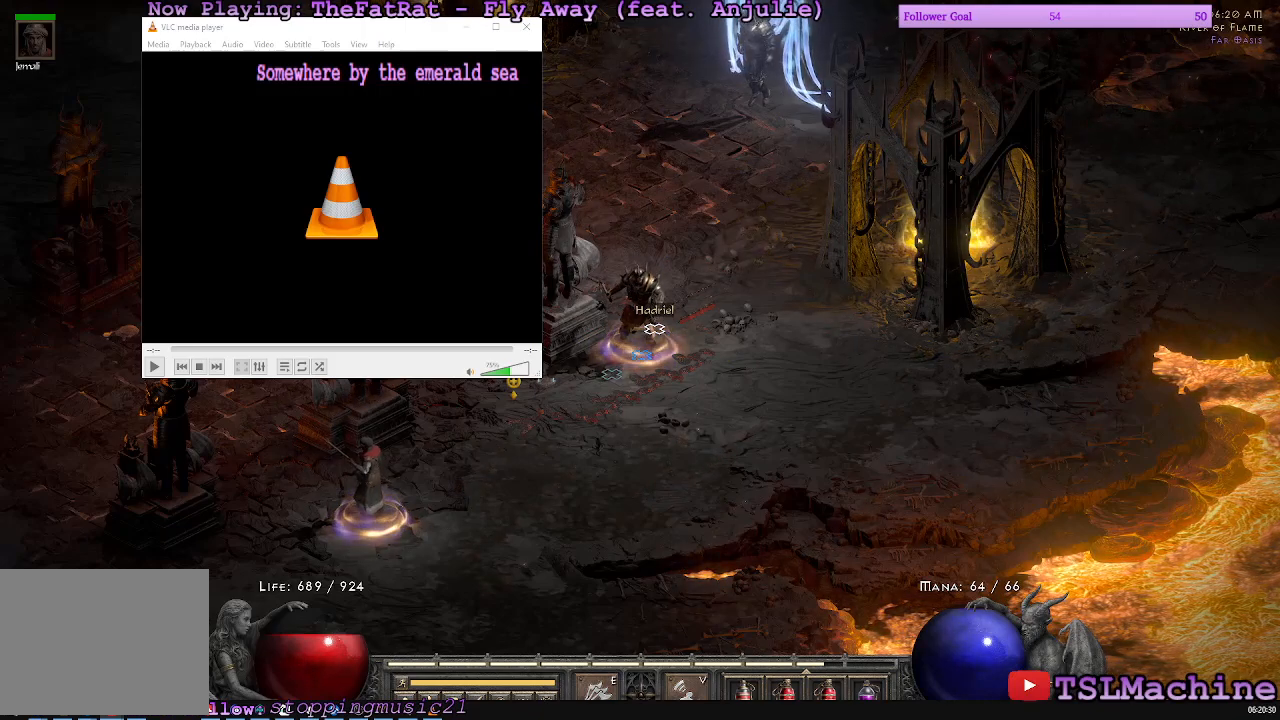
{"keys": [], "mouse": [], "events": [[267, "ctrl", "up"]]}
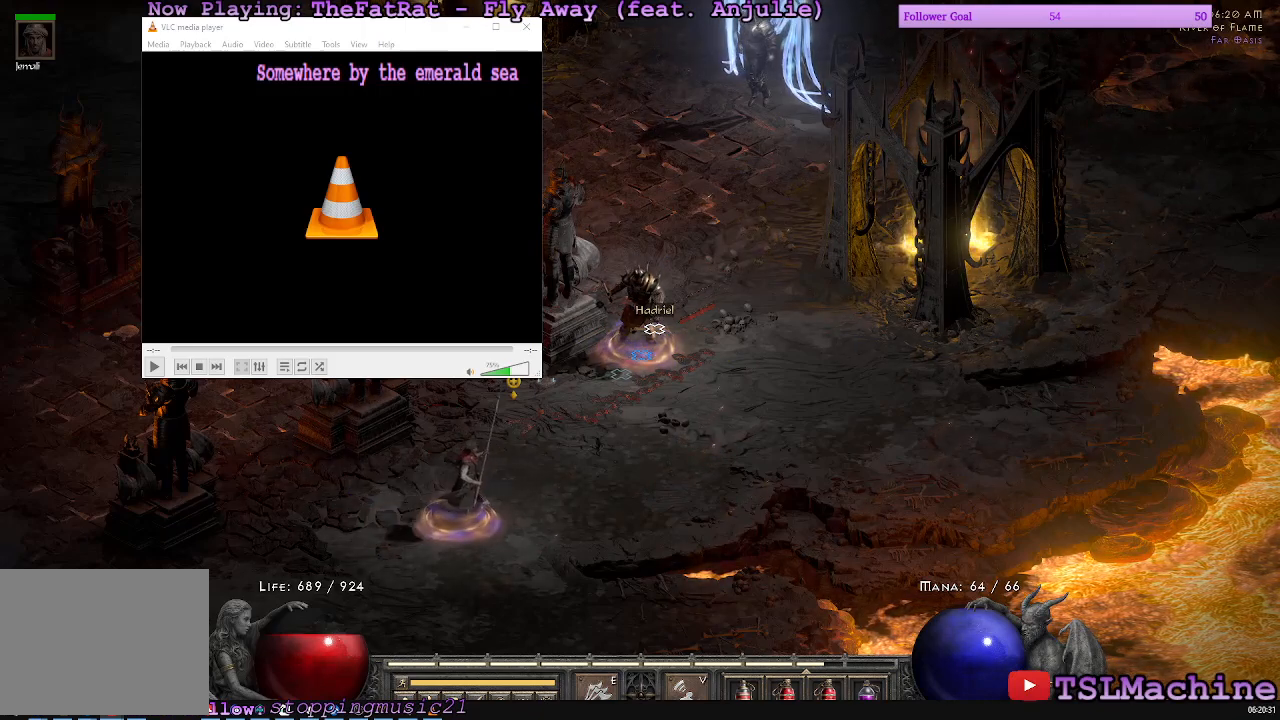
{"keys": [], "mouse": [], "events": []}
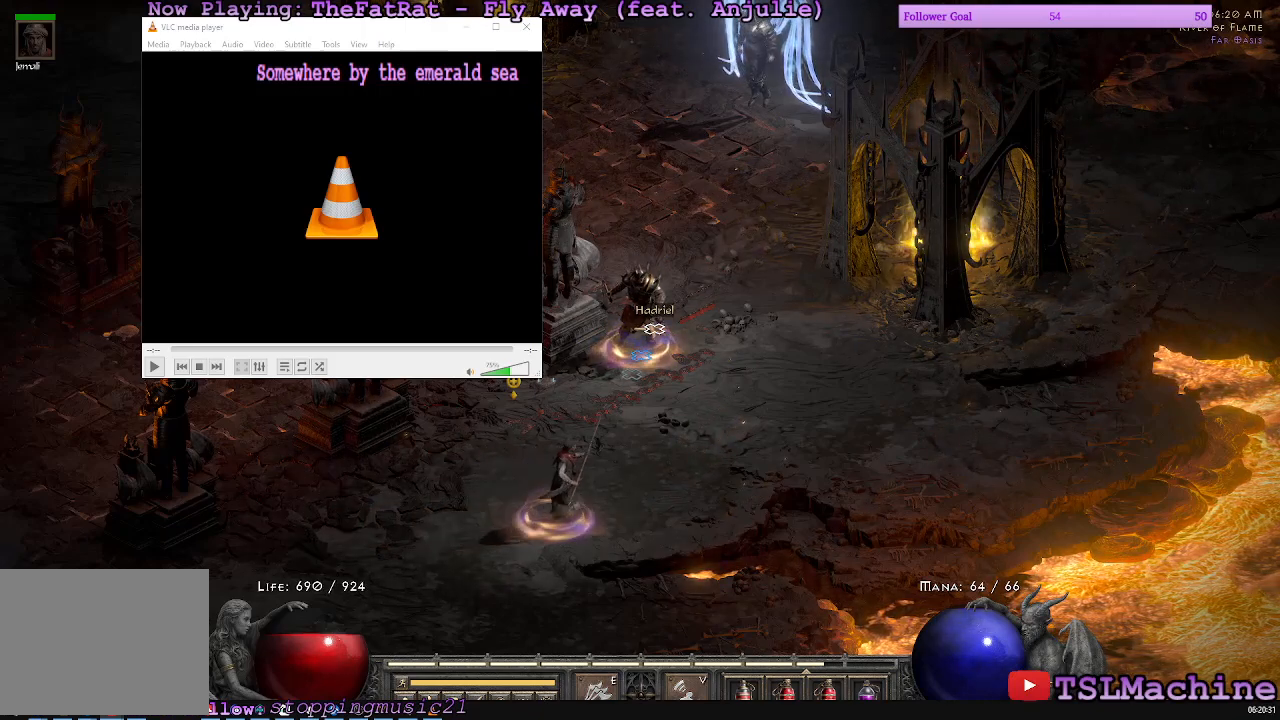
{"keys": ["a", "ctrl"], "mouse": [], "events": [[167, "ctrl", "down"], [300, "a", "down"]]}
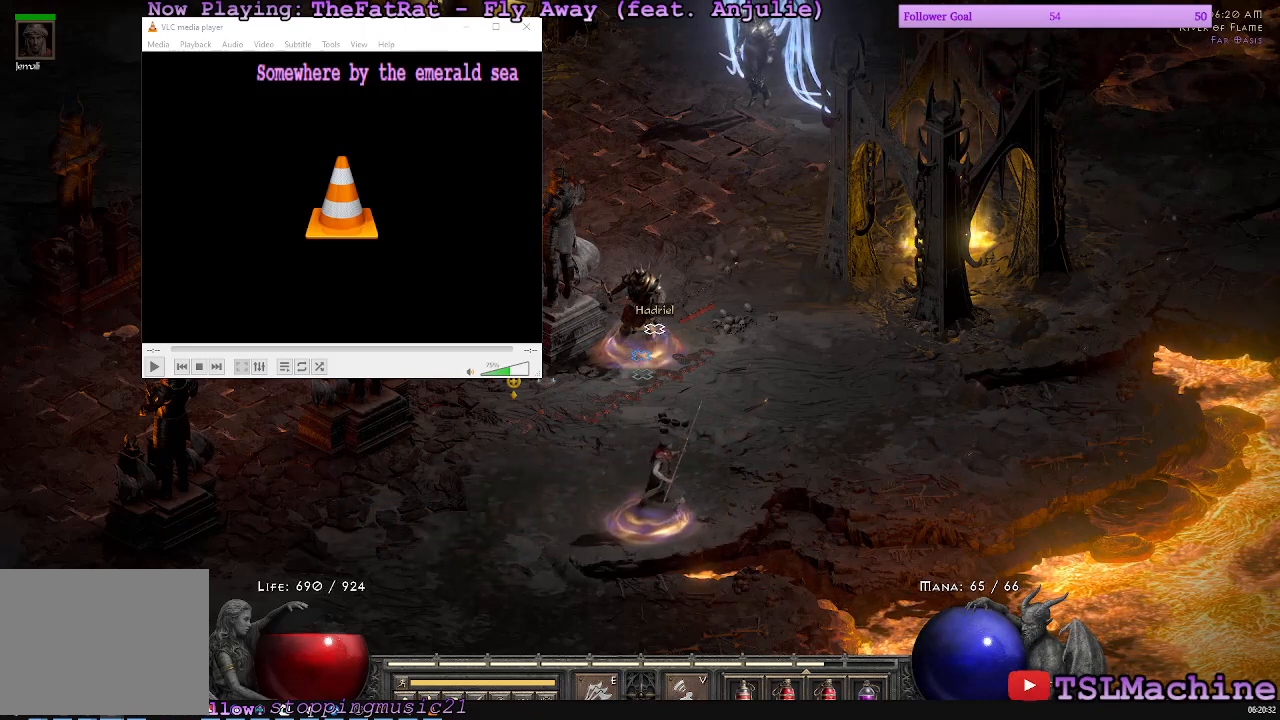
{"keys": ["s"], "mouse": [], "events": [[167, "ctrl", "up"], [300, "a", "up"], [400, "s", "down"]]}
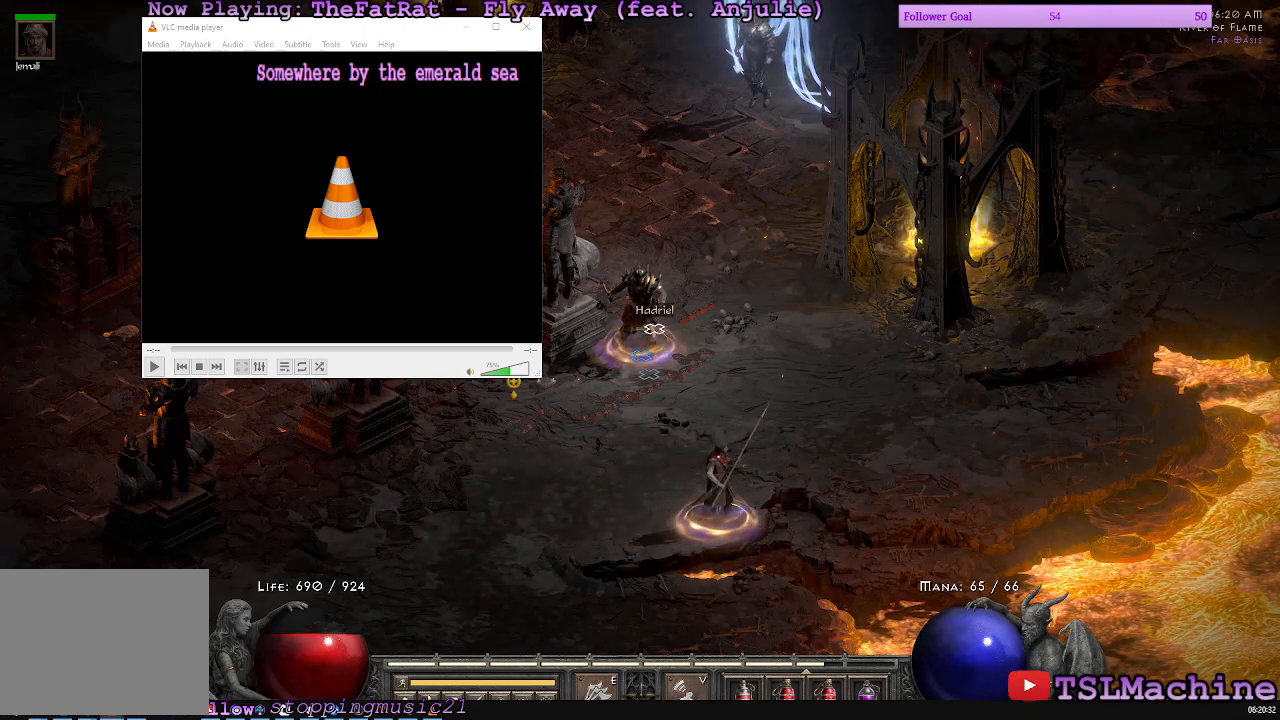
{"keys": ["e"], "mouse": [], "events": [[367, "e", "down"], [367, "s", "up"]]}
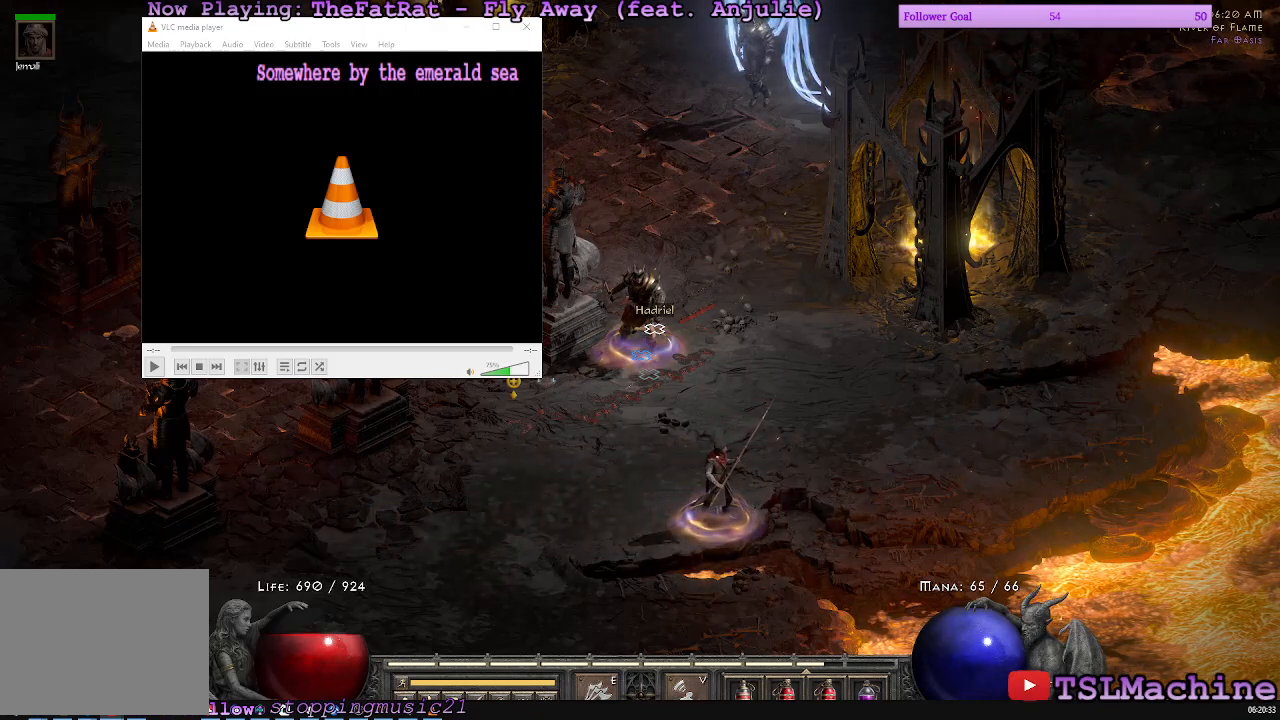
{"keys": [], "mouse": [], "events": [[333, "e", "up"]]}
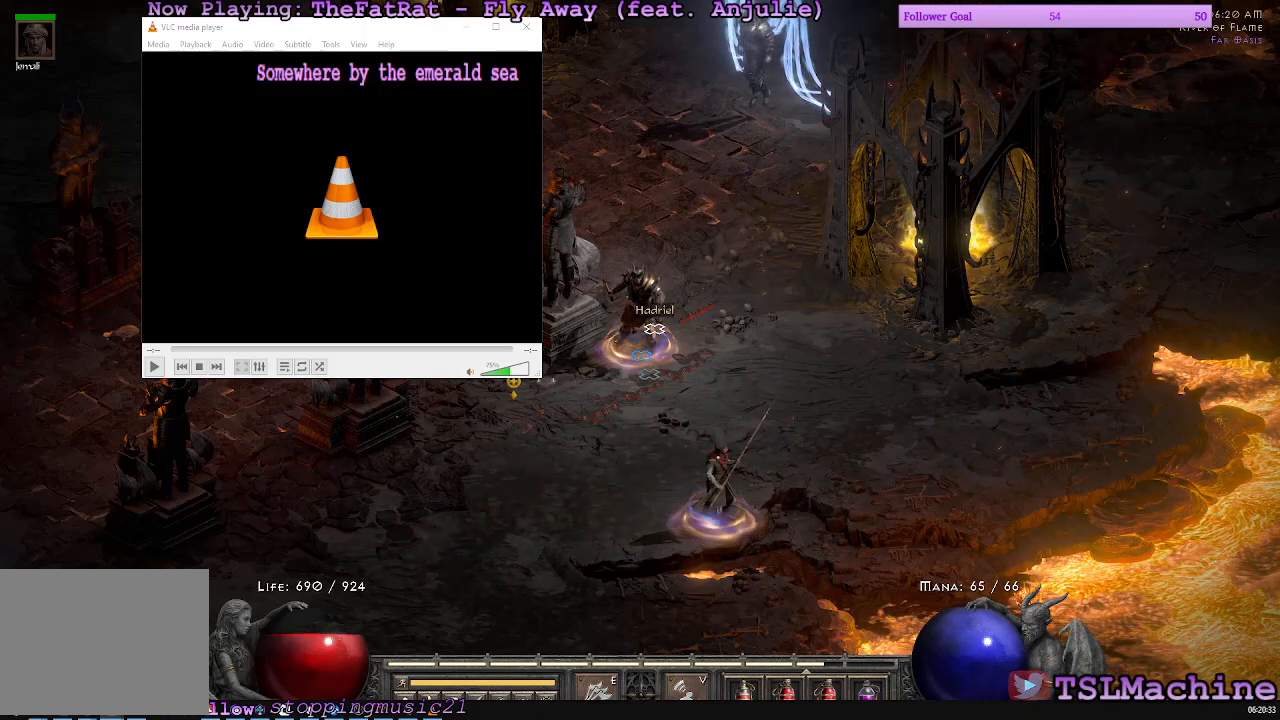
{"keys": [], "mouse": [], "events": []}
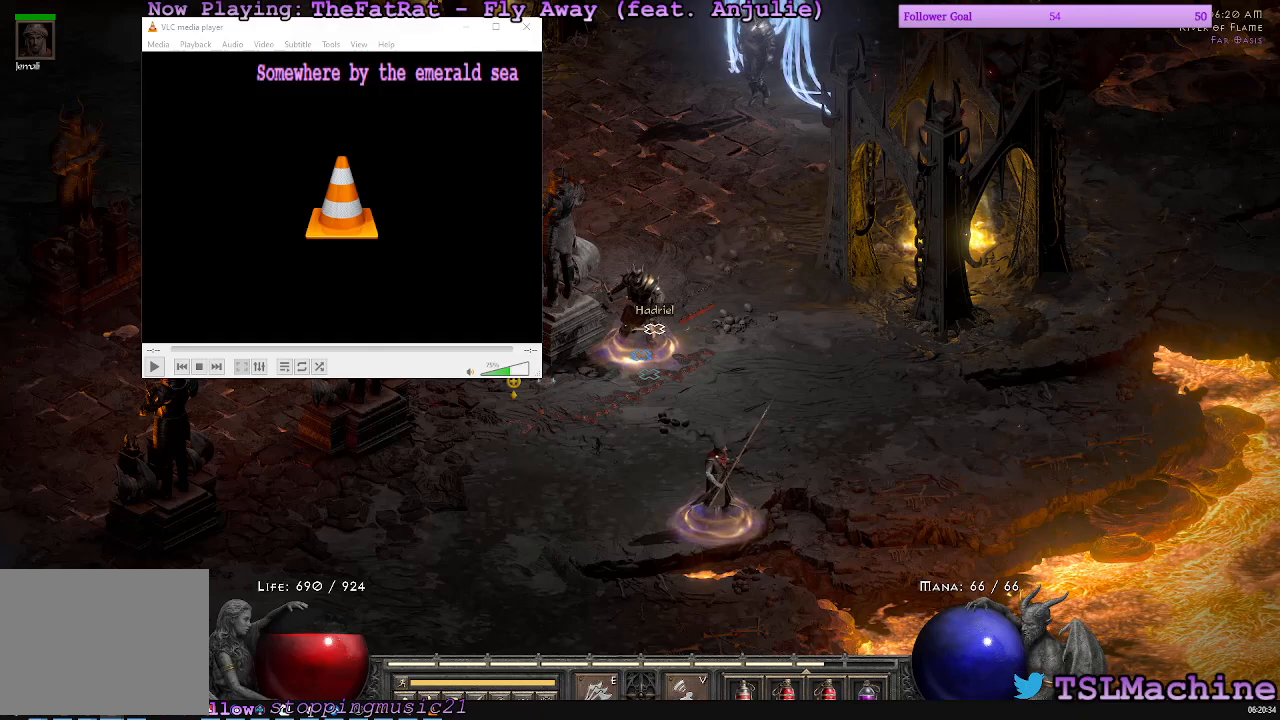
{"keys": [], "mouse": [], "events": []}
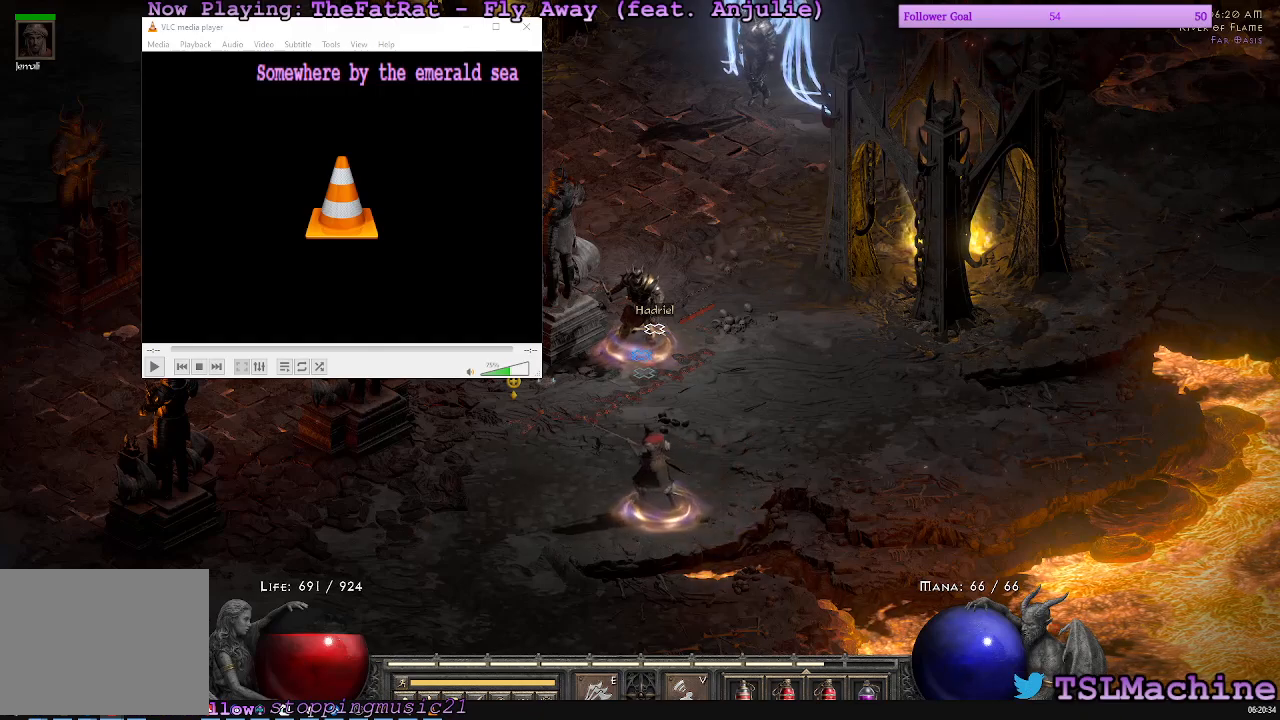
{"keys": [], "mouse": [], "events": []}
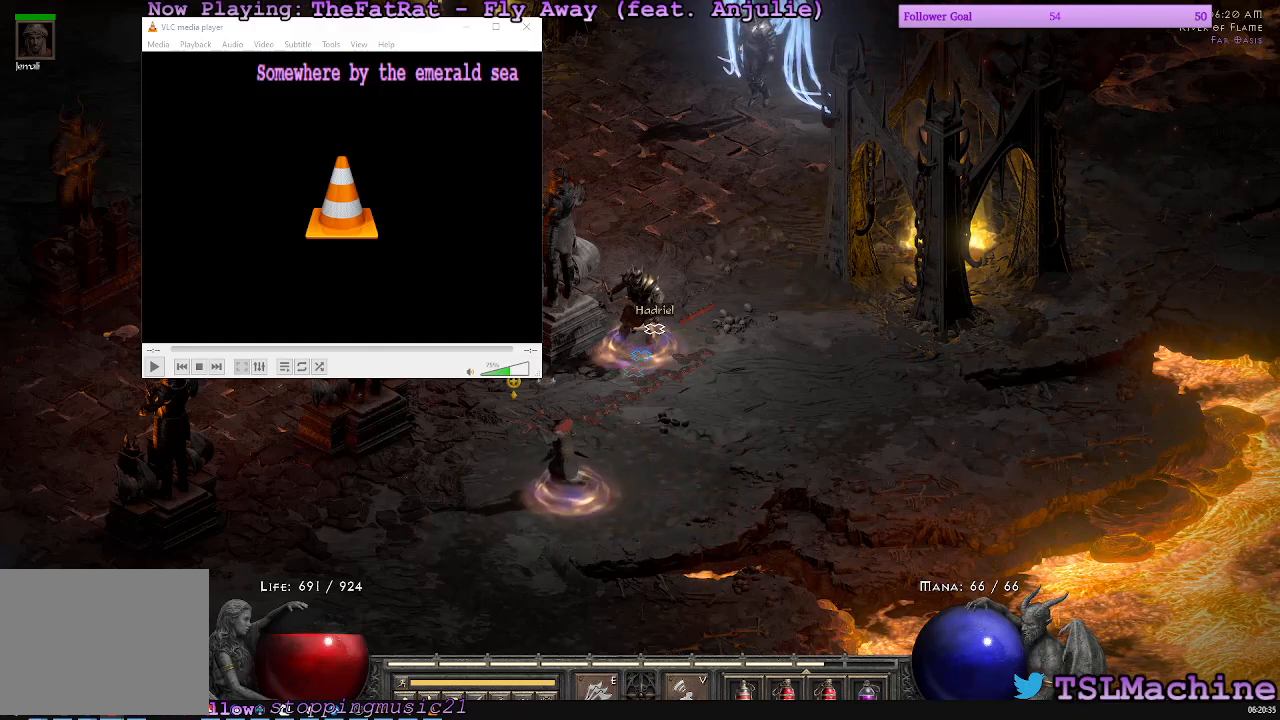
{"keys": [], "mouse": [], "events": []}
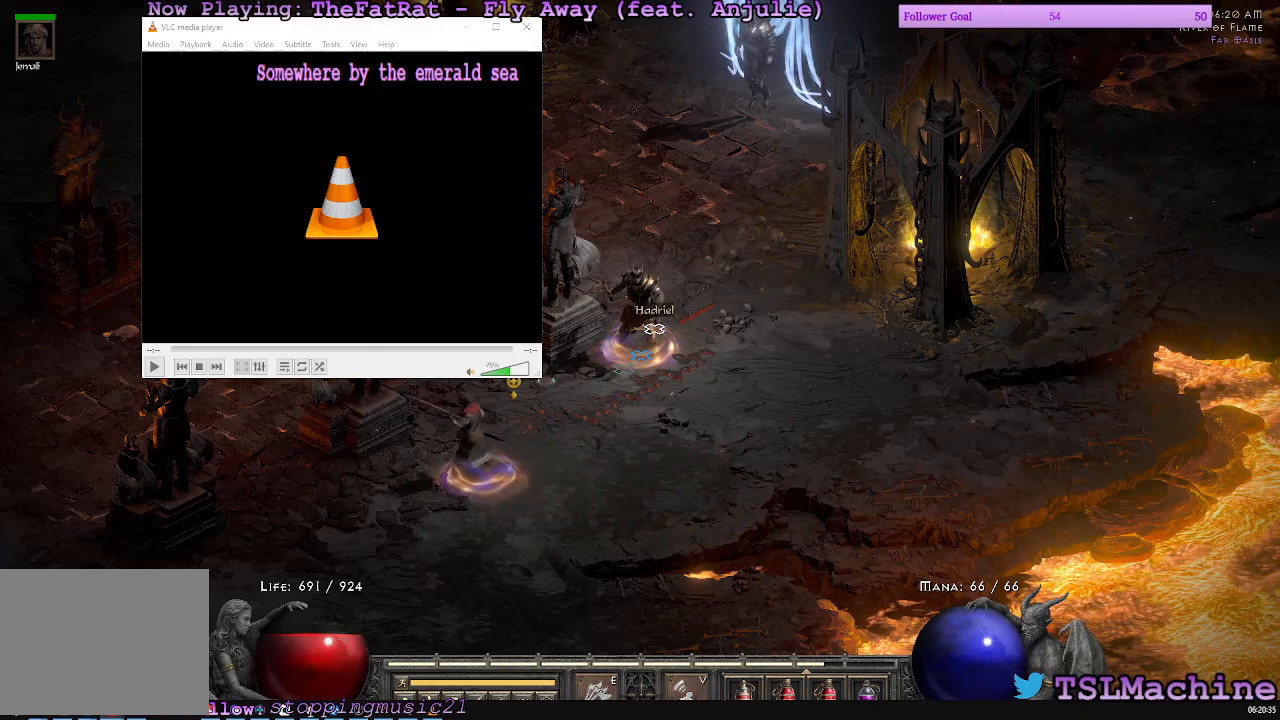
{"keys": [], "mouse": ["left"], "events": [[317, "mouse_left", "down"]]}
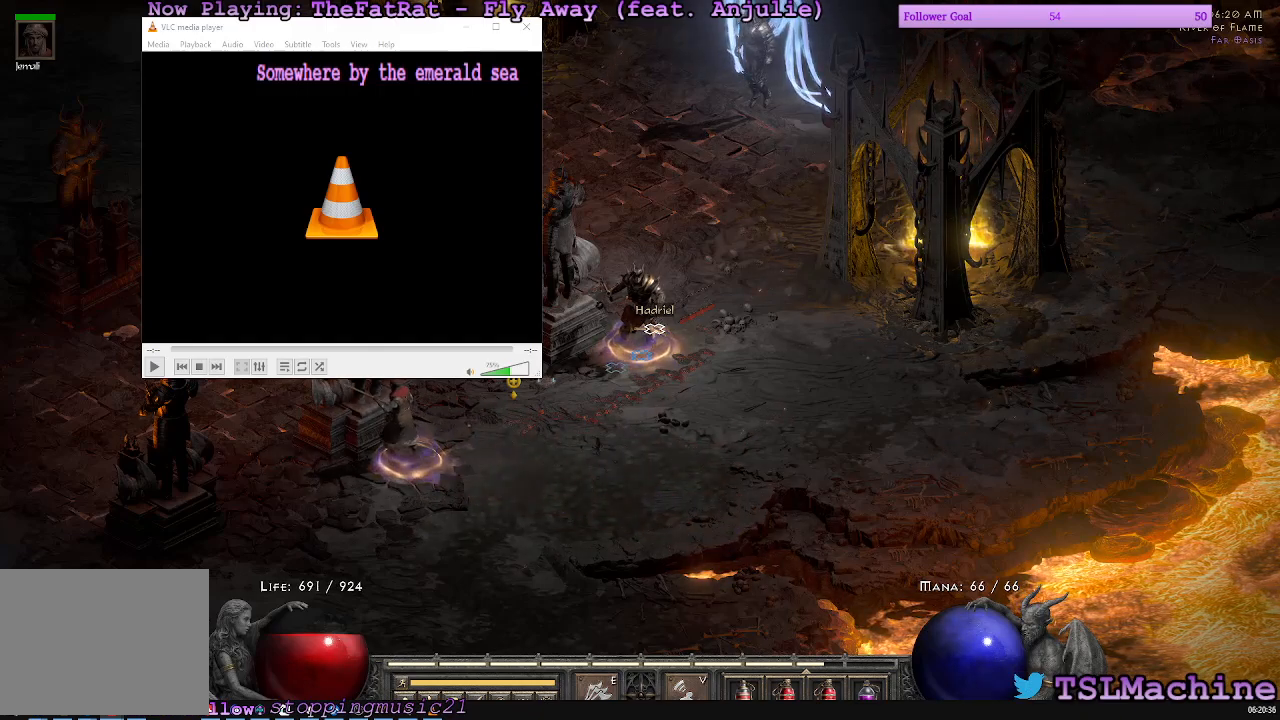
{"keys": [], "mouse": [], "events": [[100, "mouse_left", "up"]]}
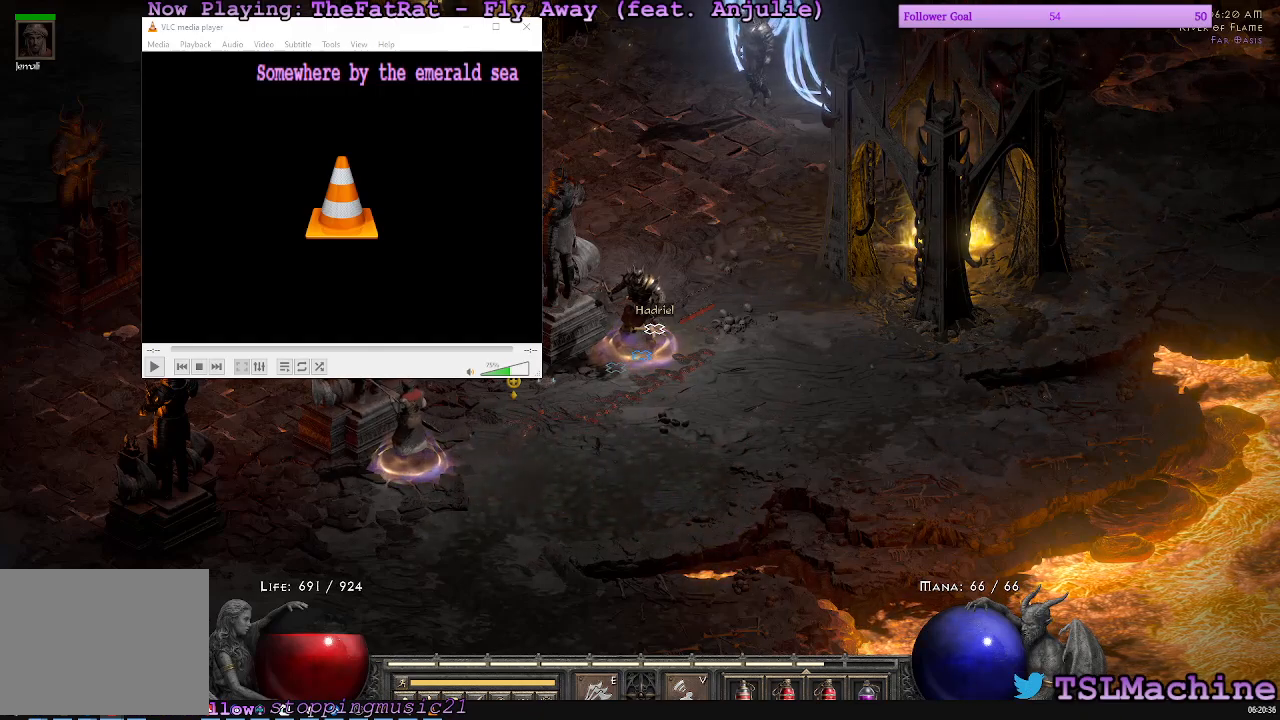
{"keys": [], "mouse": [], "events": []}
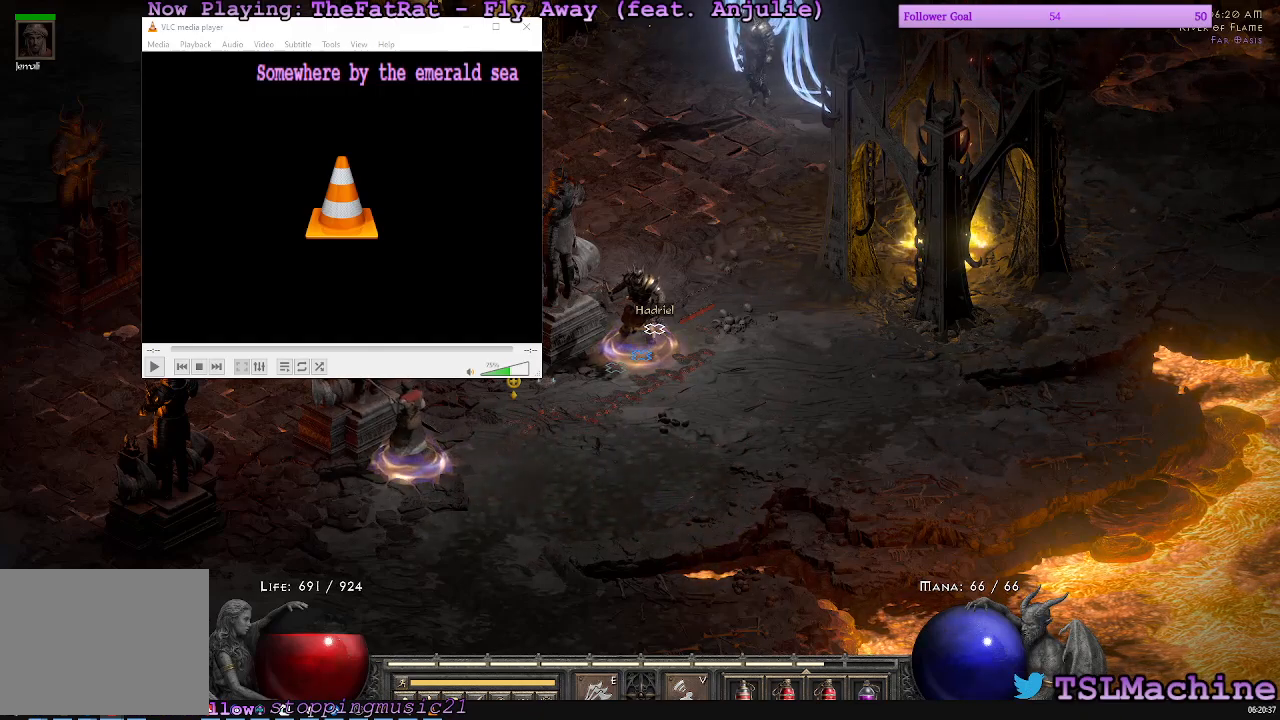
{"keys": [], "mouse": [], "events": []}
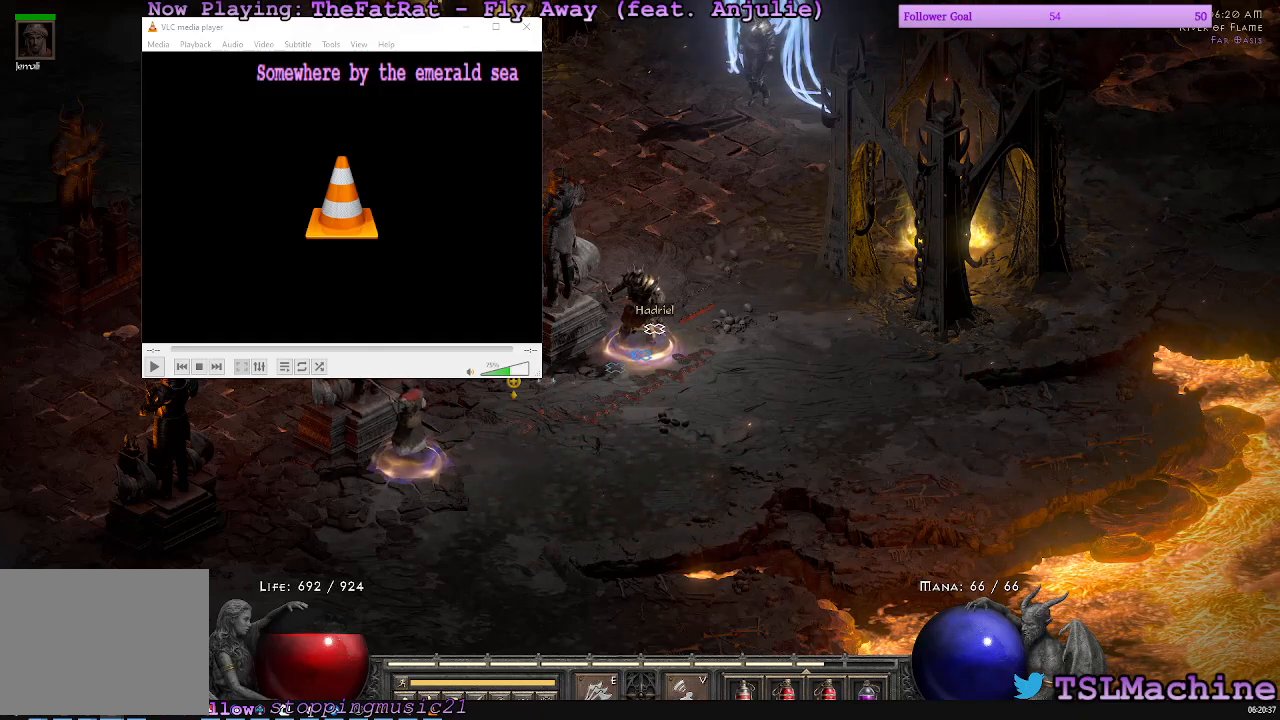
{"keys": [], "mouse": [], "events": [[200, "mouse_left", "down"], [500, "mouse_left", "up"]]}
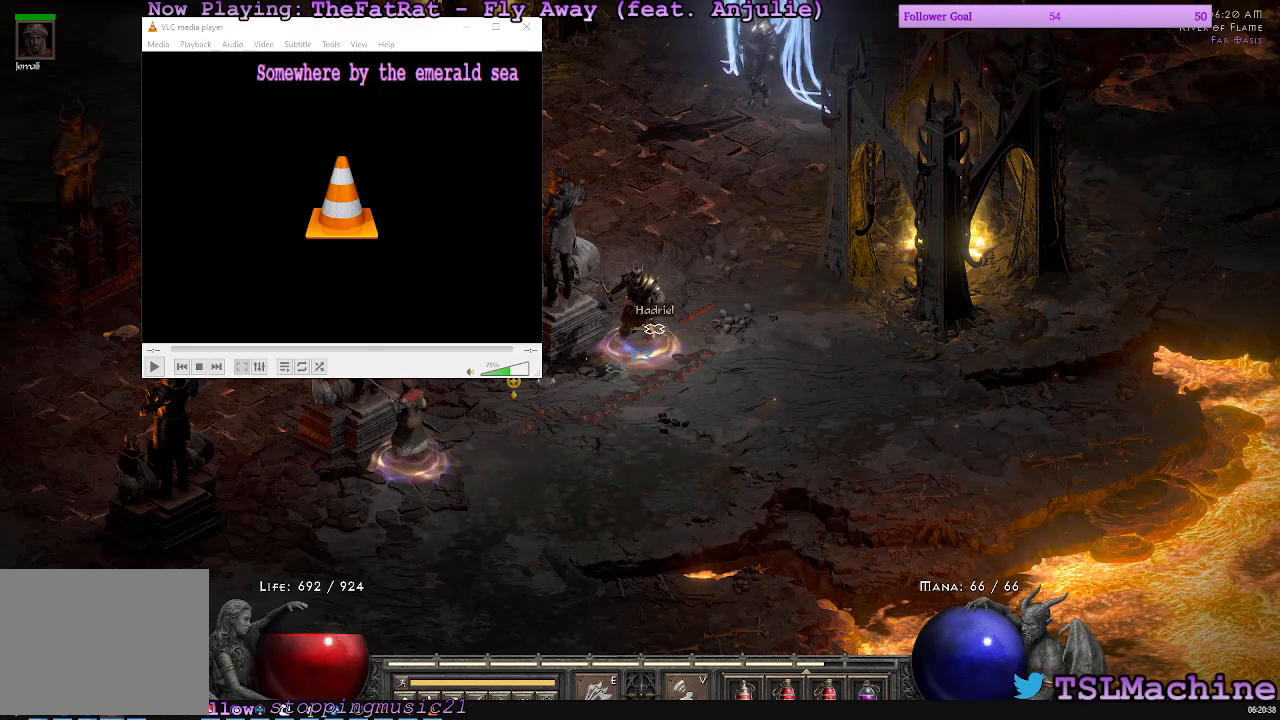
{"keys": [], "mouse": [], "events": []}
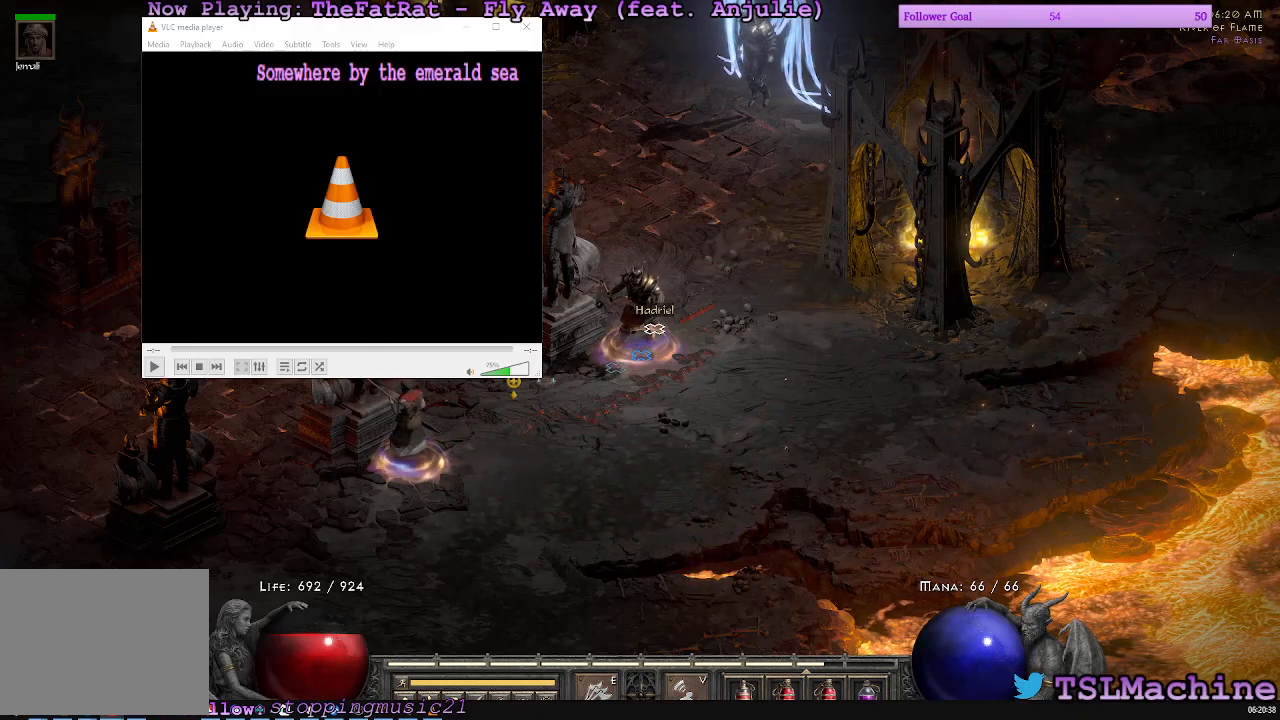
{"keys": ["e", "s"], "mouse": [], "events": [[133, "s", "down"], [500, "e", "down"]]}
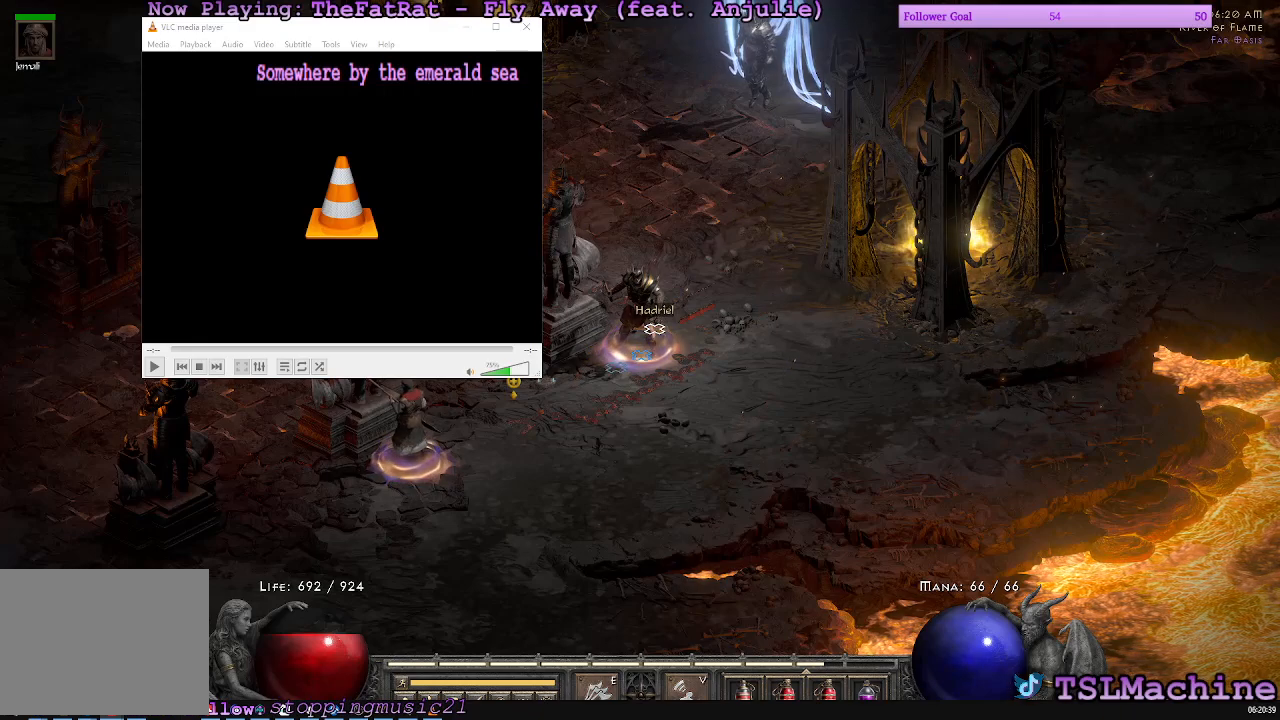
{"keys": ["e"], "mouse": [], "events": [[167, "s", "up"]]}
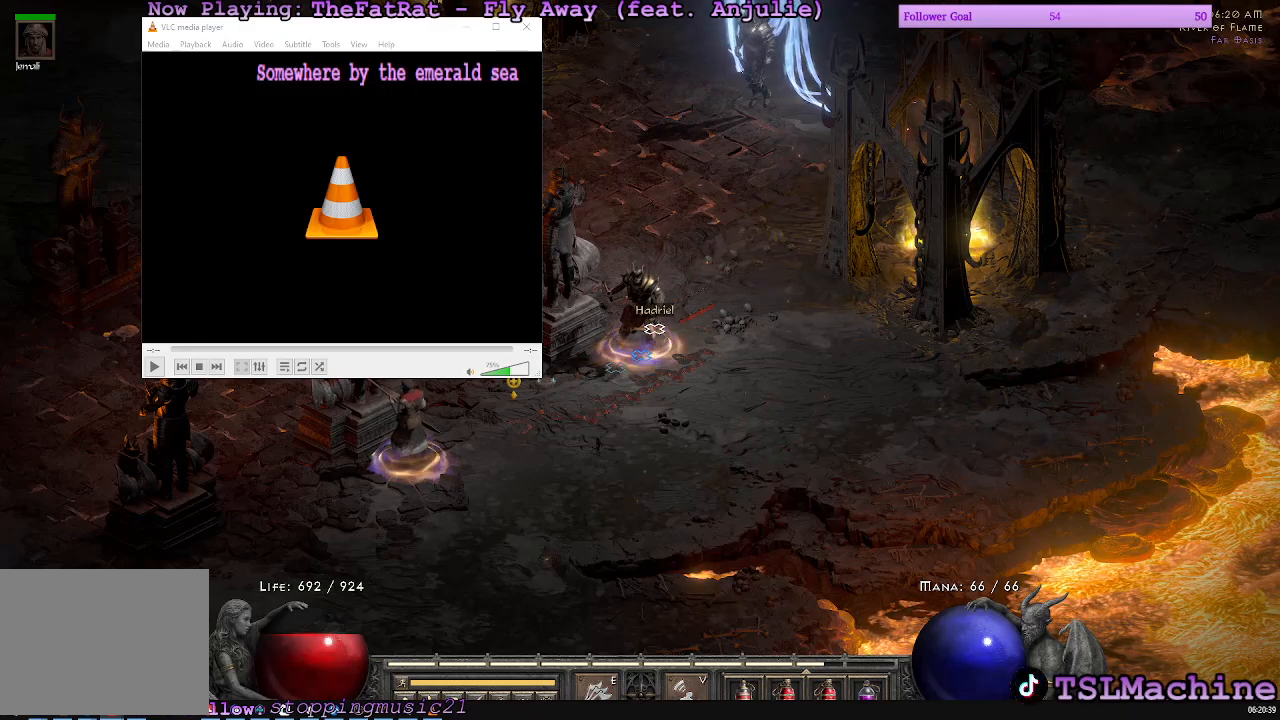
{"keys": ["s"], "mouse": [], "events": [[67, "e", "up"], [200, "s", "down"]]}
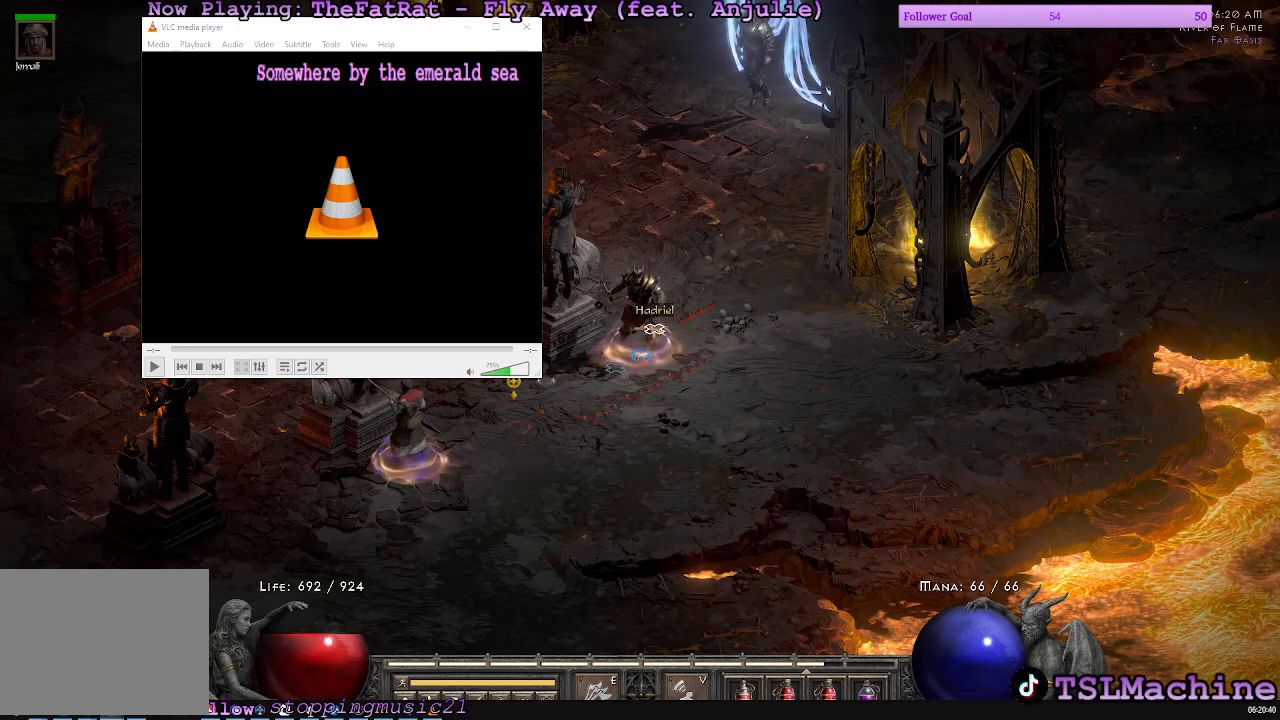
{"keys": [], "mouse": [], "events": [[100, "s", "up"]]}
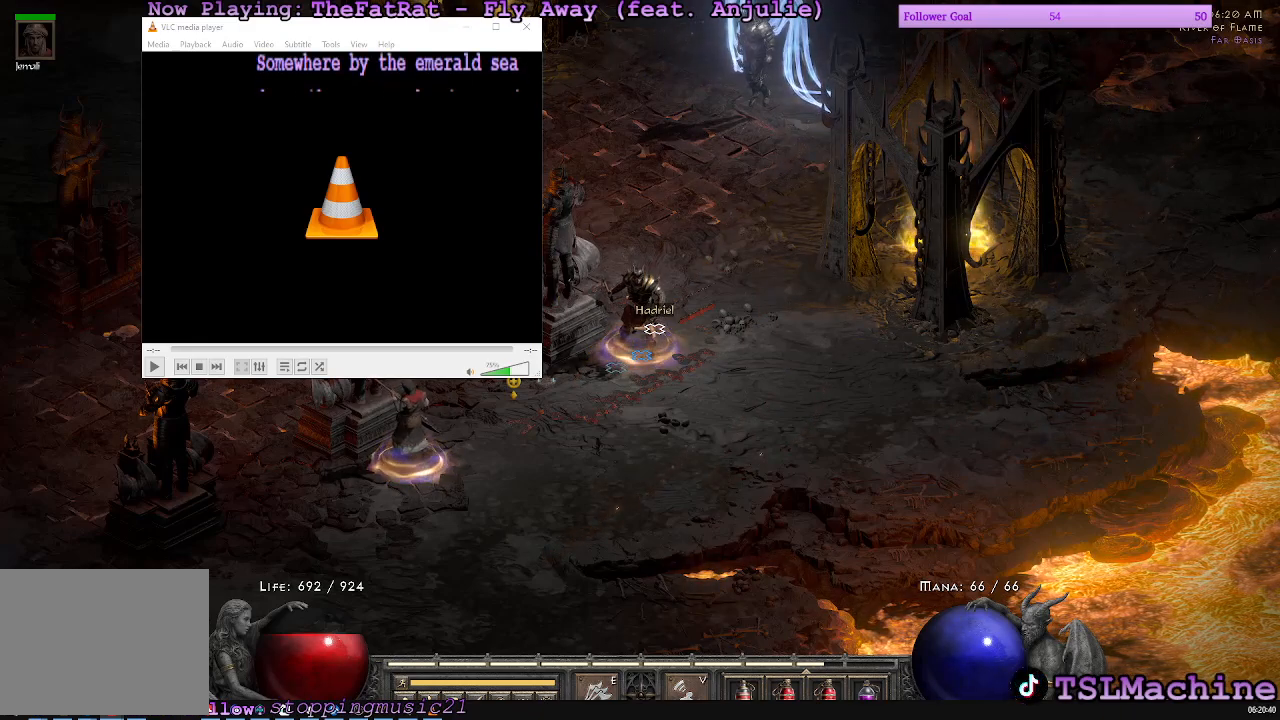
{"keys": [], "mouse": [], "events": []}
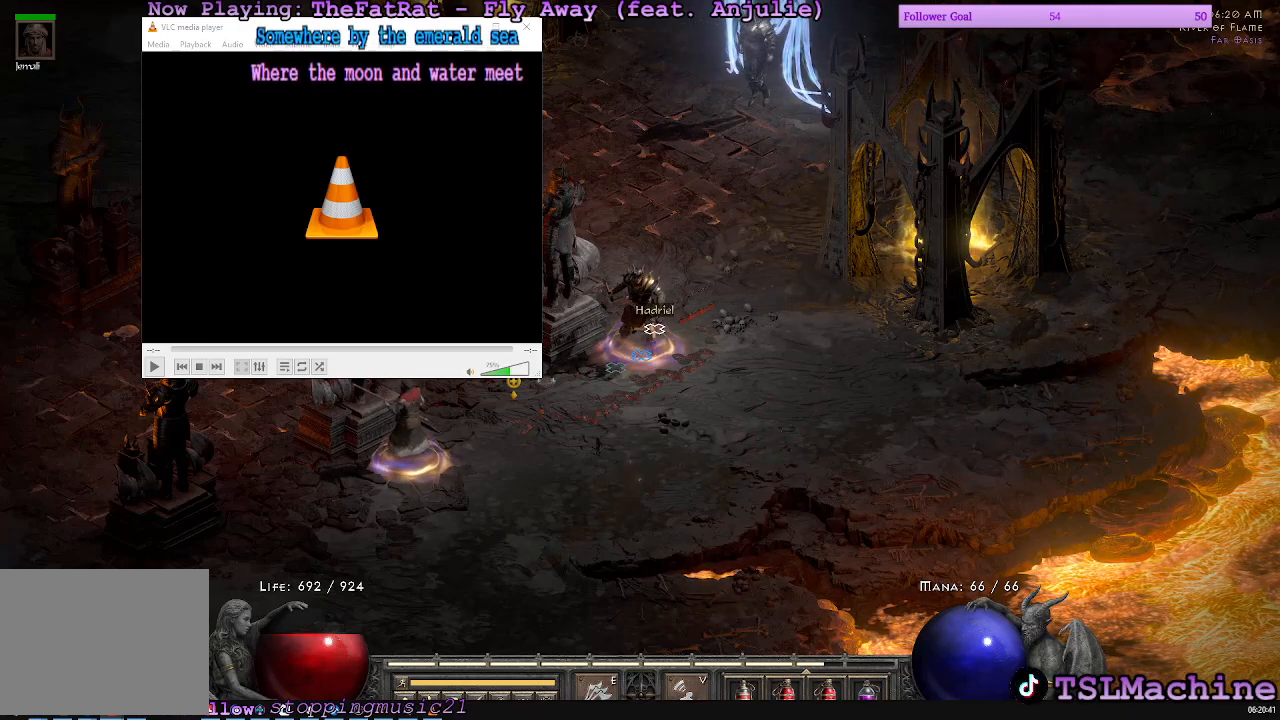
{"keys": [], "mouse": [], "events": []}
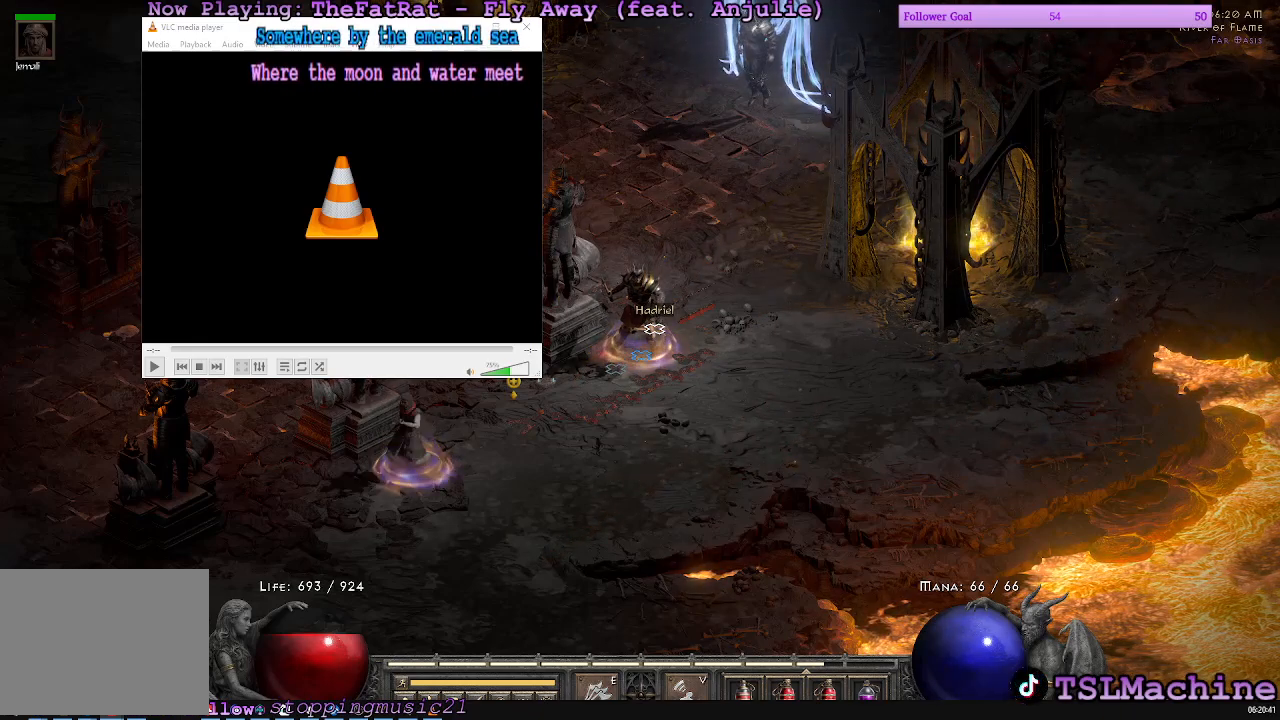
{"keys": [], "mouse": [], "events": [[133, "mouse_left", "down"], [433, "mouse_left", "up"]]}